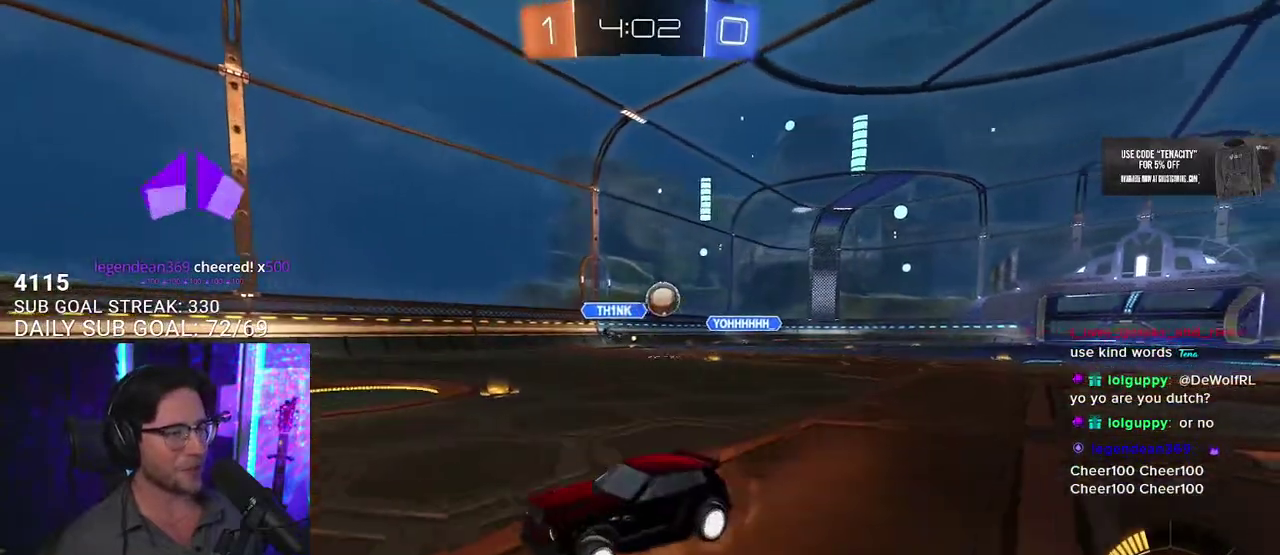
Gameplay with a controller (PlayStation layout); each line is a JSON object with the inputs held at the frame after it. "events" lists button and stick changes between this image and that frame as [ms after this image, input, new state], when the widget could be followed in between. This overlay highlights the sticks when they move; stick clicks (L3 R3) are not distinguishable. Not read: R1.
{"buttons": ["L2"], "left_stick": "right", "right_stick": "center", "events": [[100, "left_stick", "right"], [150, "L2", "down"], [167, "R2", "up"]]}
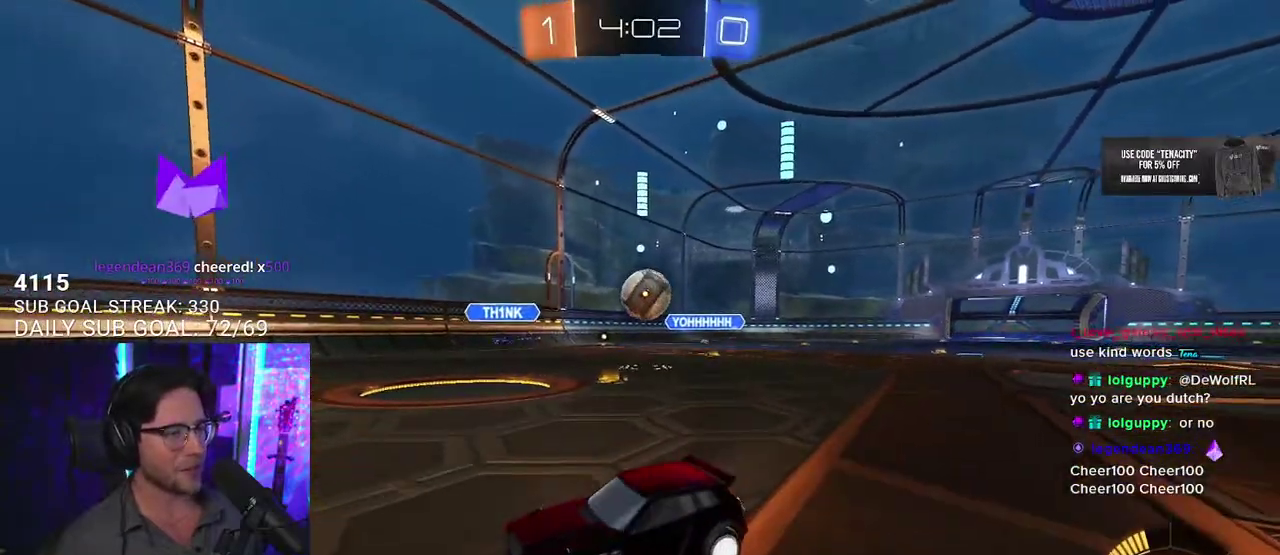
{"buttons": ["R2"], "left_stick": "right", "right_stick": "center", "events": [[33, "L2", "up"], [300, "R2", "down"]]}
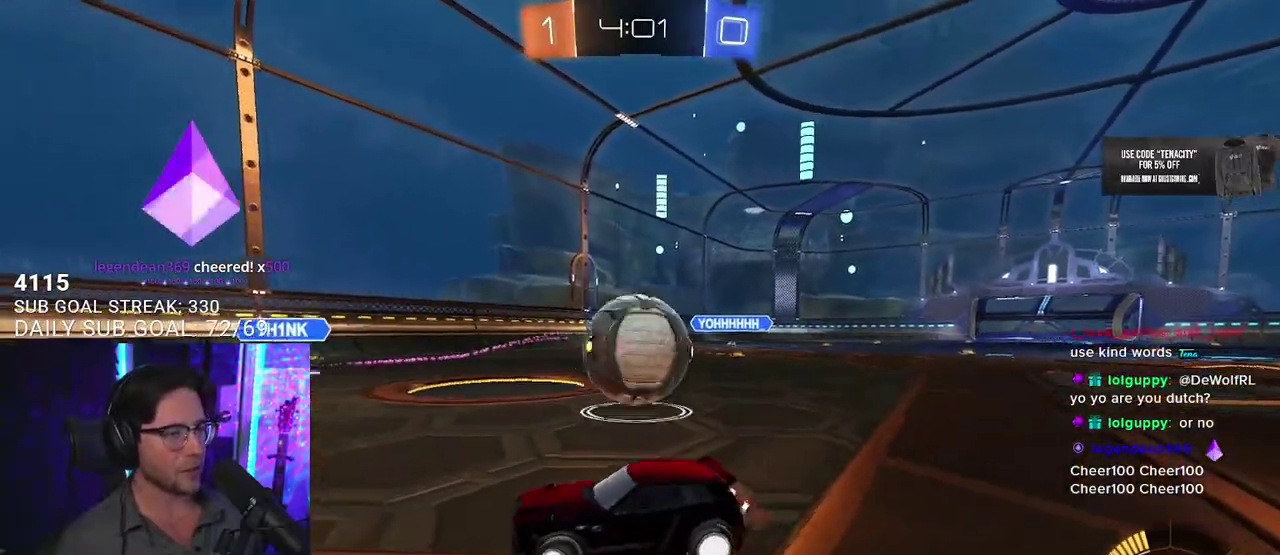
{"buttons": ["R2", "L3"], "left_stick": "down", "right_stick": "center", "events": [[50, "left_stick", "down-right"], [67, "L3", "down"], [333, "left_stick", "down"]]}
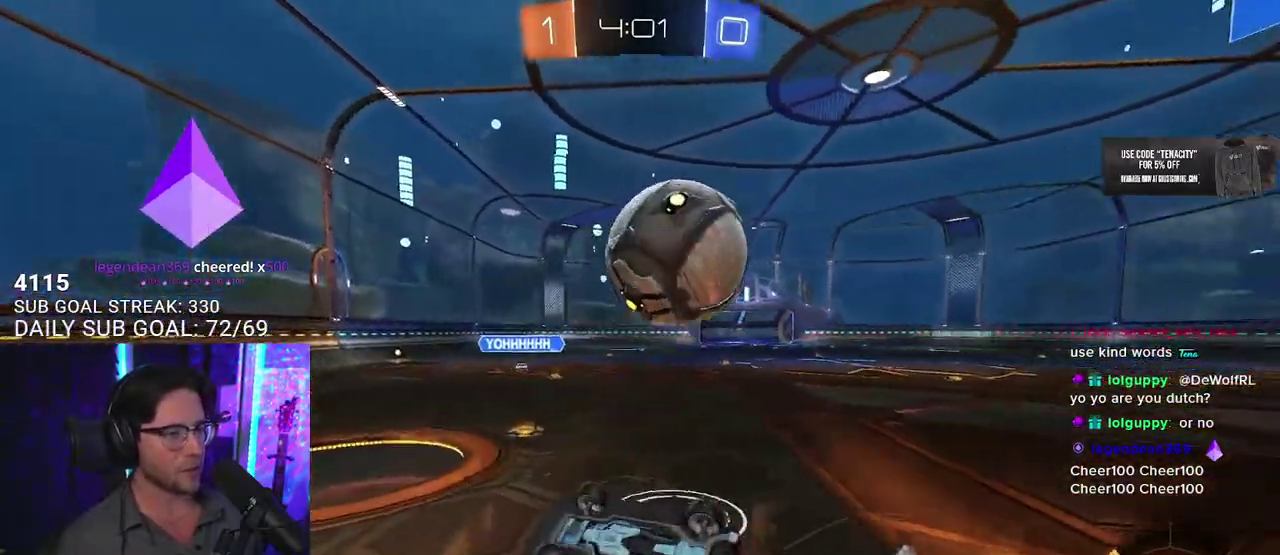
{"buttons": ["R2", "L3"], "left_stick": "right", "right_stick": "center", "events": [[117, "left_stick", "up-left"], [183, "left_stick", "up"], [300, "left_stick", "up-right"], [467, "left_stick", "right"]]}
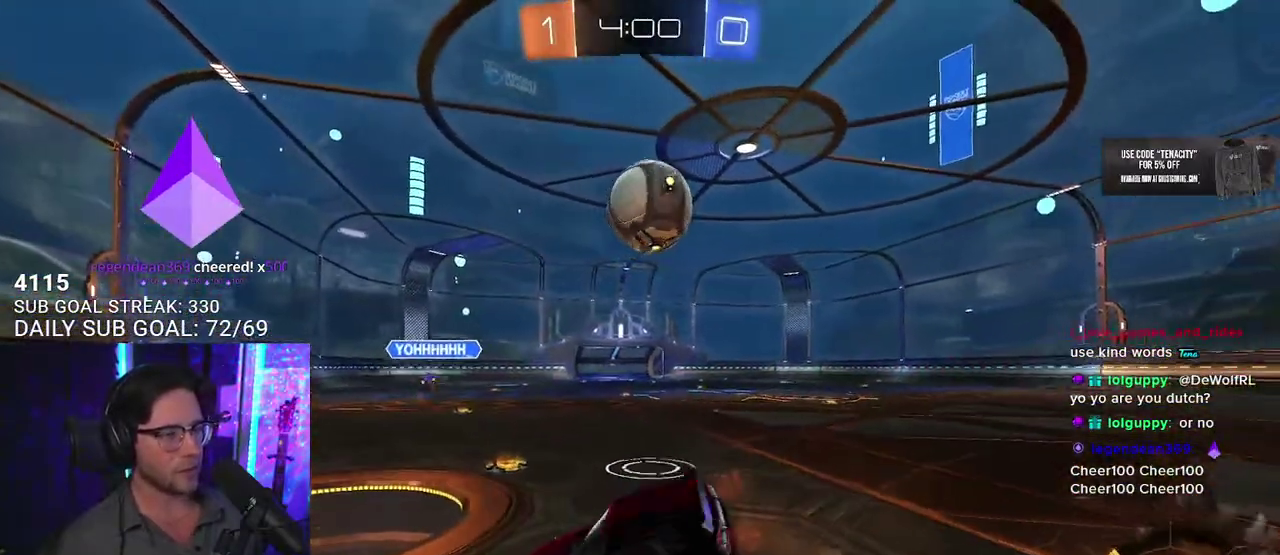
{"buttons": ["R2"], "left_stick": "right", "right_stick": "center", "events": [[33, "L3", "up"]]}
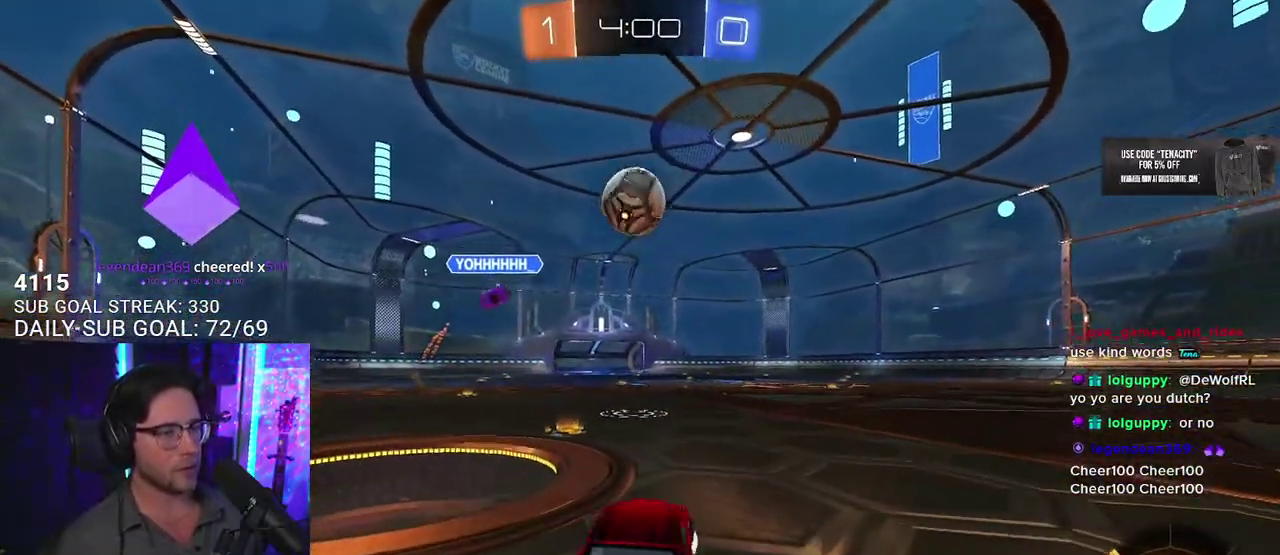
{"buttons": [], "left_stick": "right", "right_stick": "center", "events": [[450, "R2", "up"]]}
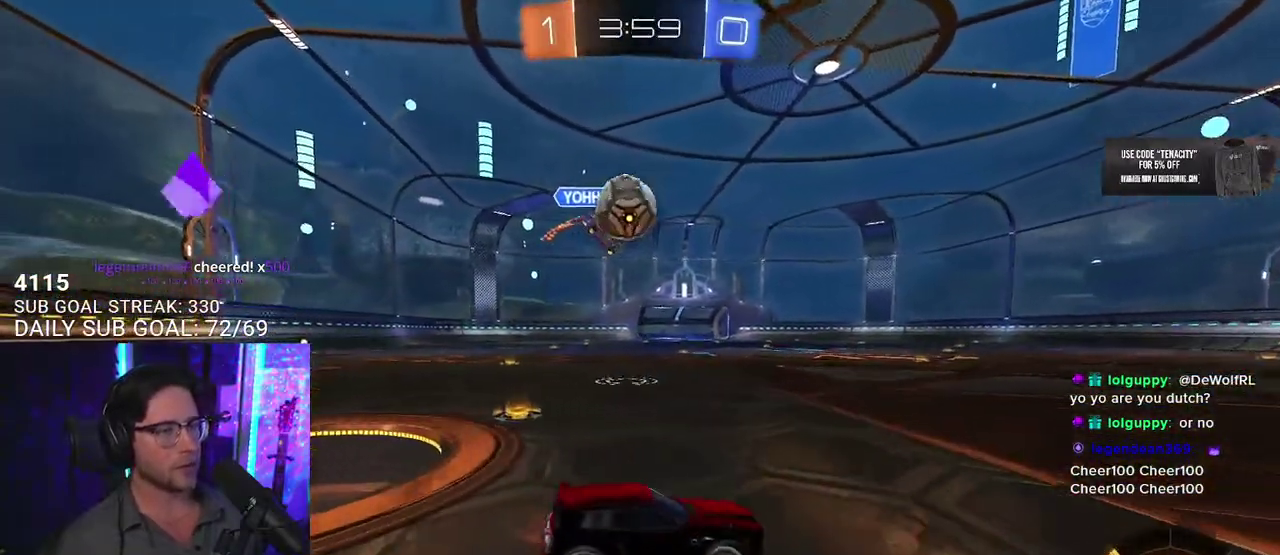
{"buttons": ["R2"], "left_stick": "down-left", "right_stick": "center", "events": [[100, "left_stick", "down-left"], [150, "L2", "down"], [217, "L2", "up"], [300, "R2", "down"]]}
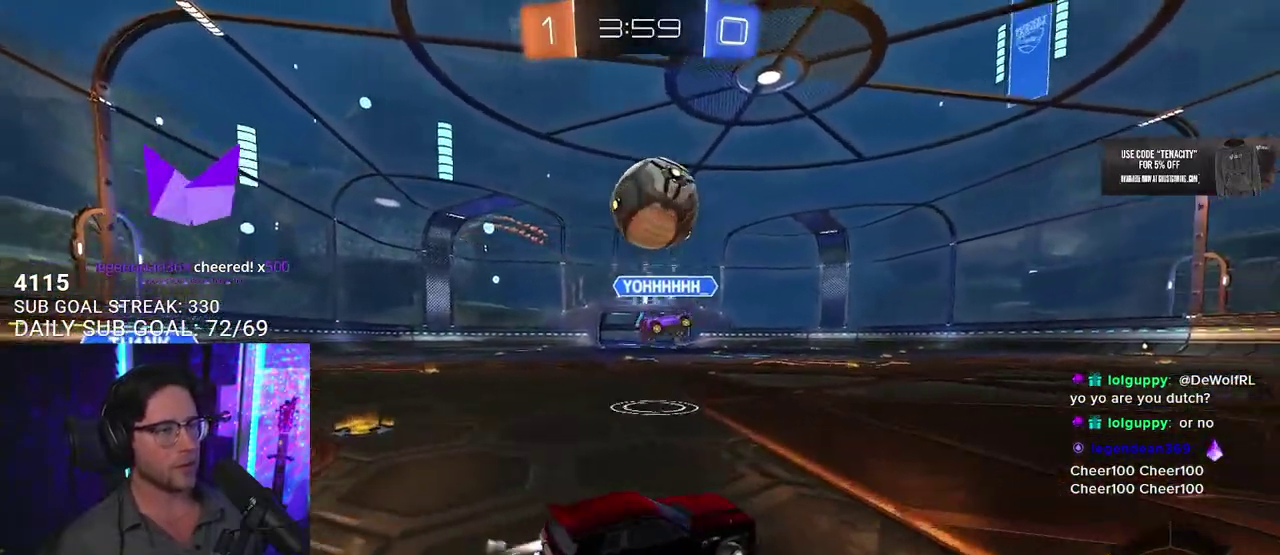
{"buttons": ["SQUARE", "R2", "L3"], "left_stick": "down", "right_stick": "center"}
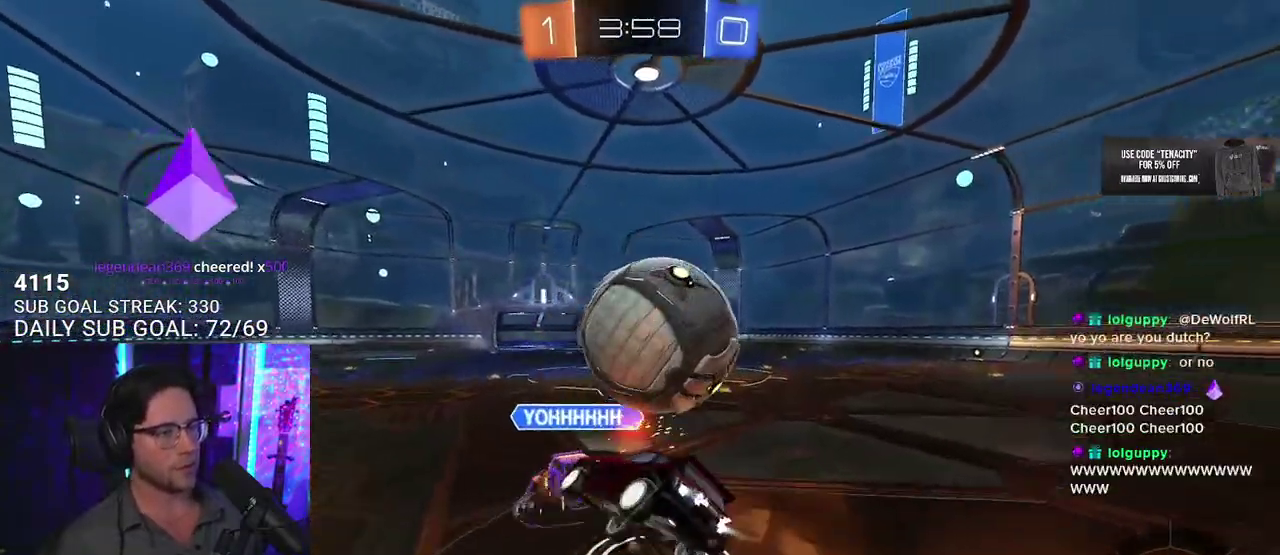
{"buttons": ["R2", "L3"], "left_stick": "down-left", "right_stick": "center", "events": [[50, "SQUARE", "up"], [333, "left_stick", "down-left"]]}